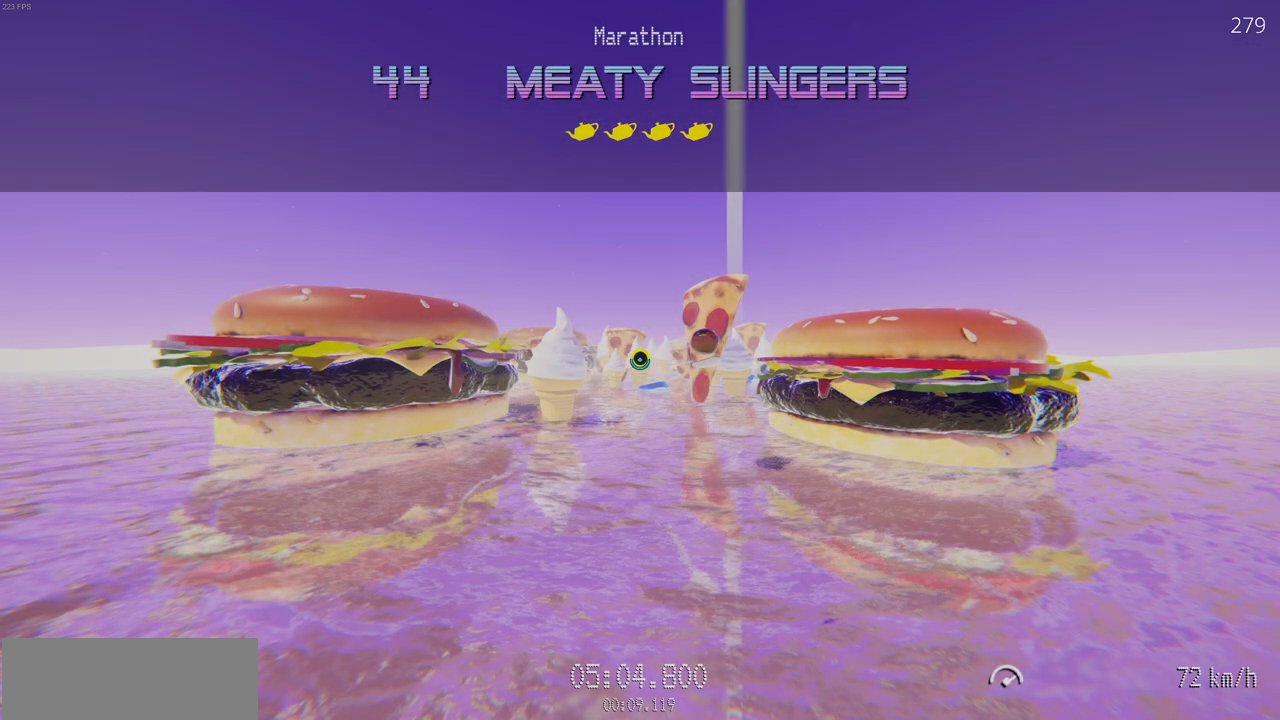
Gameplay with keyboard and mouse; each line is a JSON object with the keys and mouse buttons held at the frame after it. "events" lists presses ("down") and releases ("up") of "a", "d", "r", "s", "w", "mouse_left" and "mouse_right" between this image and that frame as [ms after this image, input, new state], when the widget could be followed in between. "mouse_left", "mouse_right" = the "left", "right" buttons of the "mouse" list. No other keys are recorded. Mouse movement is not recorded.
{"keys": ["w"], "mouse": ["left"], "events": [[17, "mouse_left", "down"], [17, "w", "down"]]}
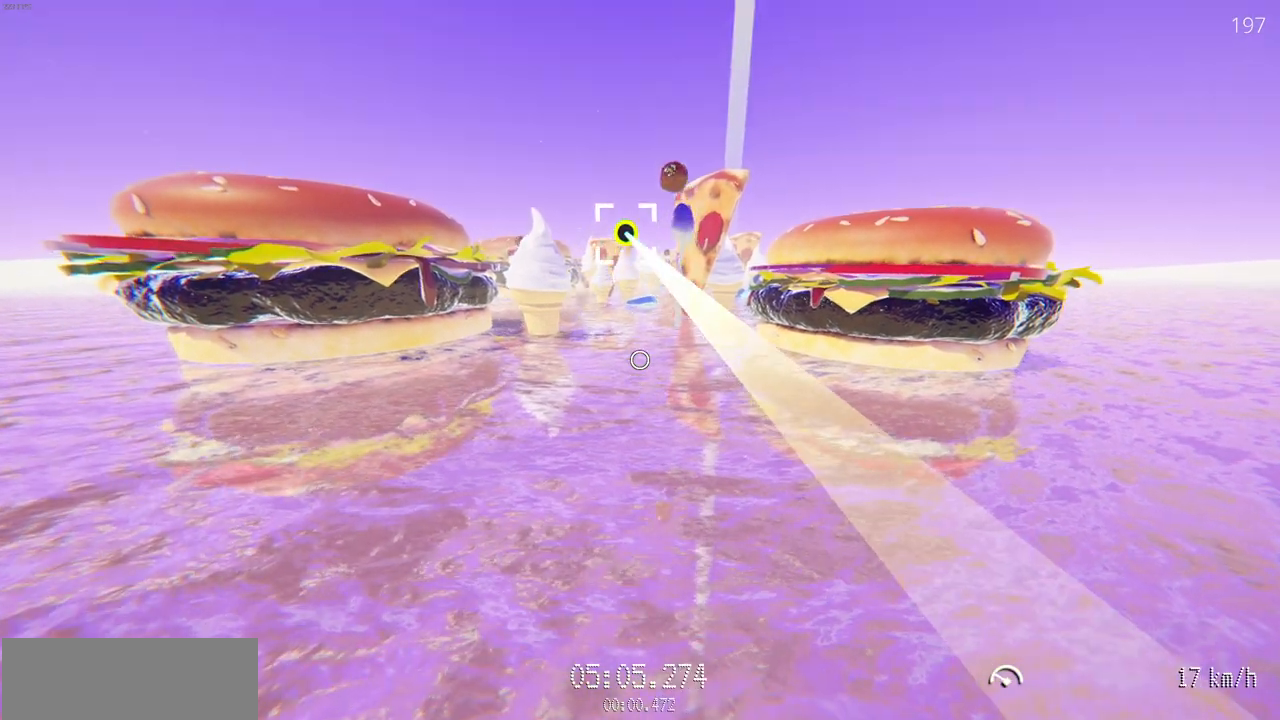
{"keys": ["w"], "mouse": ["left"], "events": []}
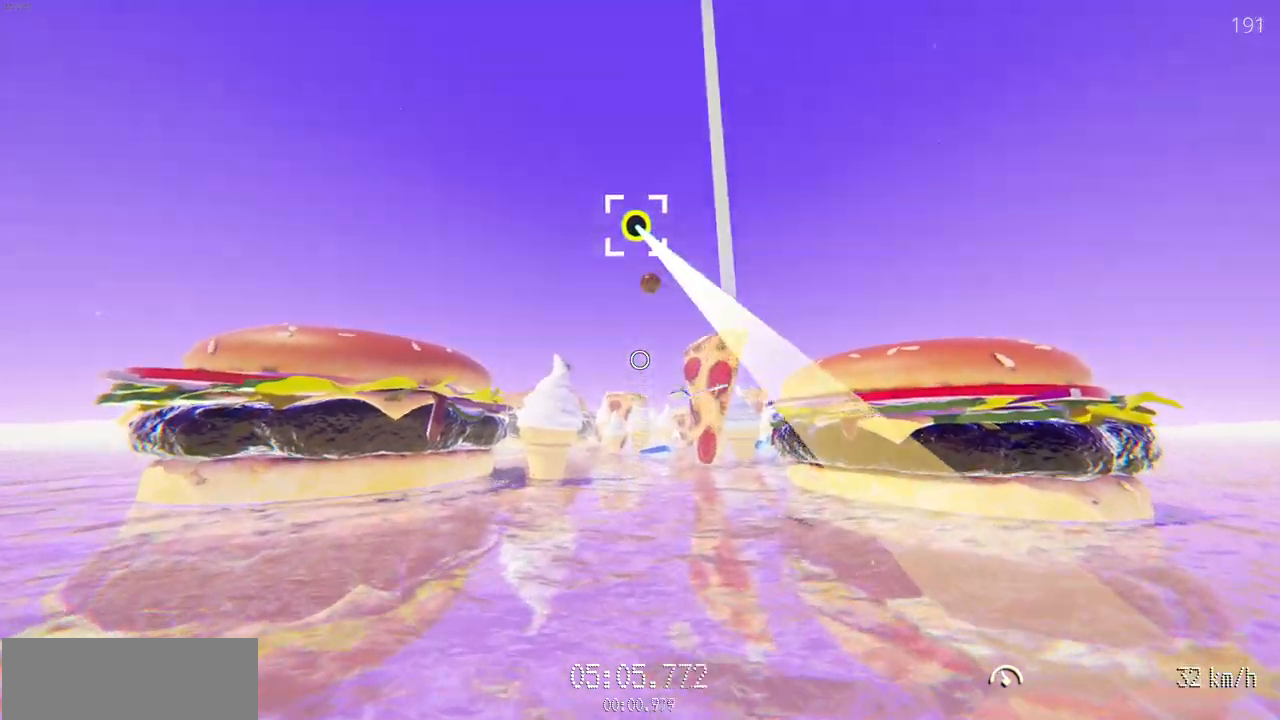
{"keys": ["w"], "mouse": ["left"], "events": [[267, "mouse_left", "up"], [317, "mouse_left", "down"]]}
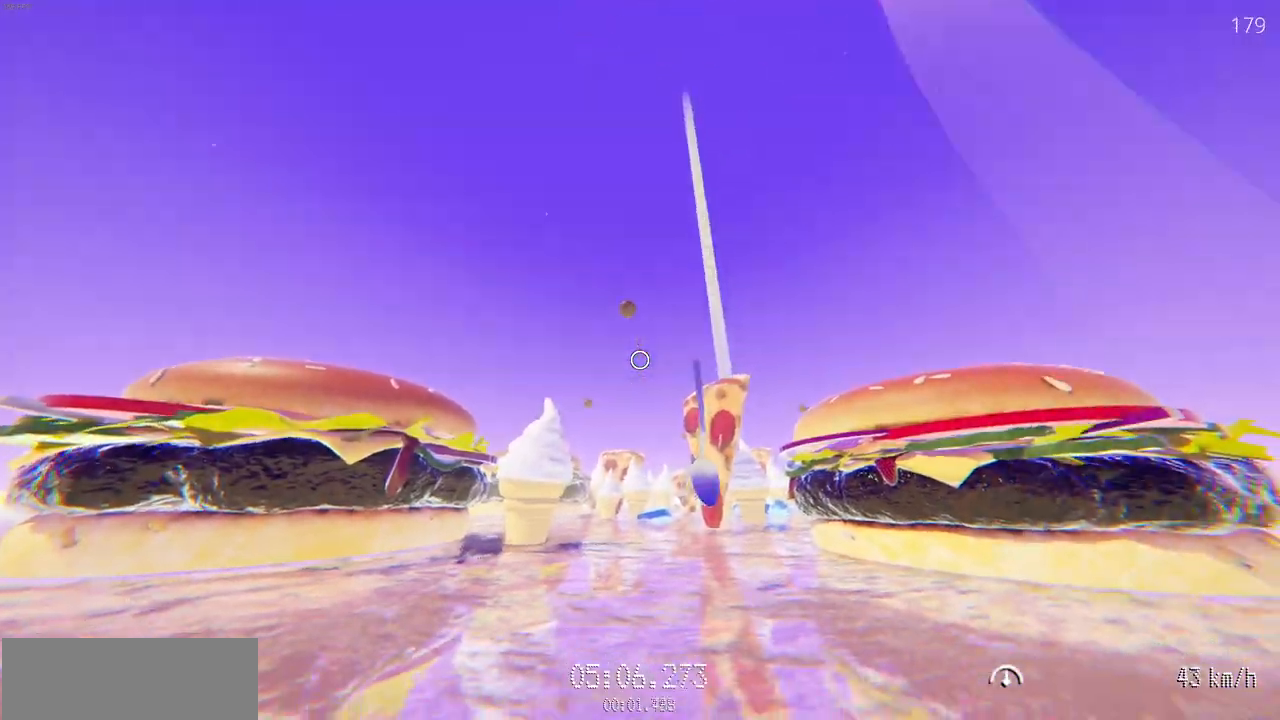
{"keys": [], "mouse": [], "events": [[333, "mouse_left", "up"], [383, "r", "down"], [383, "w", "up"], [483, "r", "up"]]}
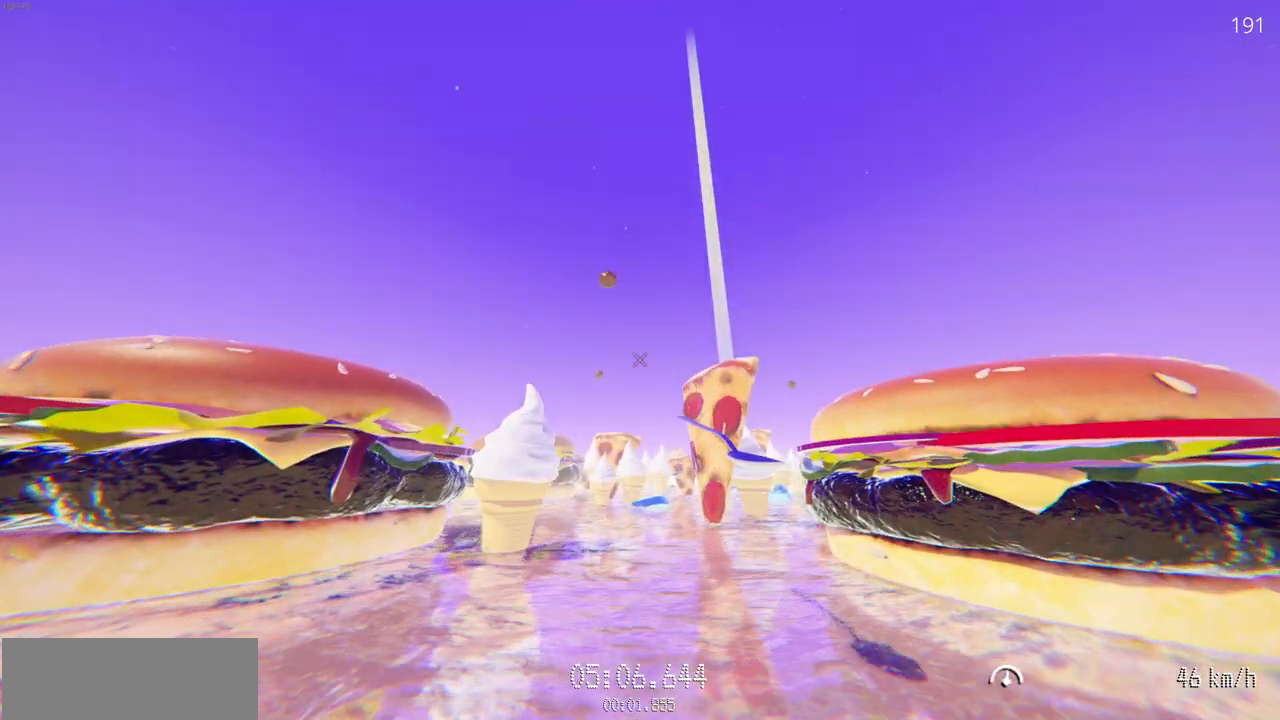
{"keys": ["w"], "mouse": ["left"], "events": [[33, "w", "down"], [100, "mouse_left", "down"]]}
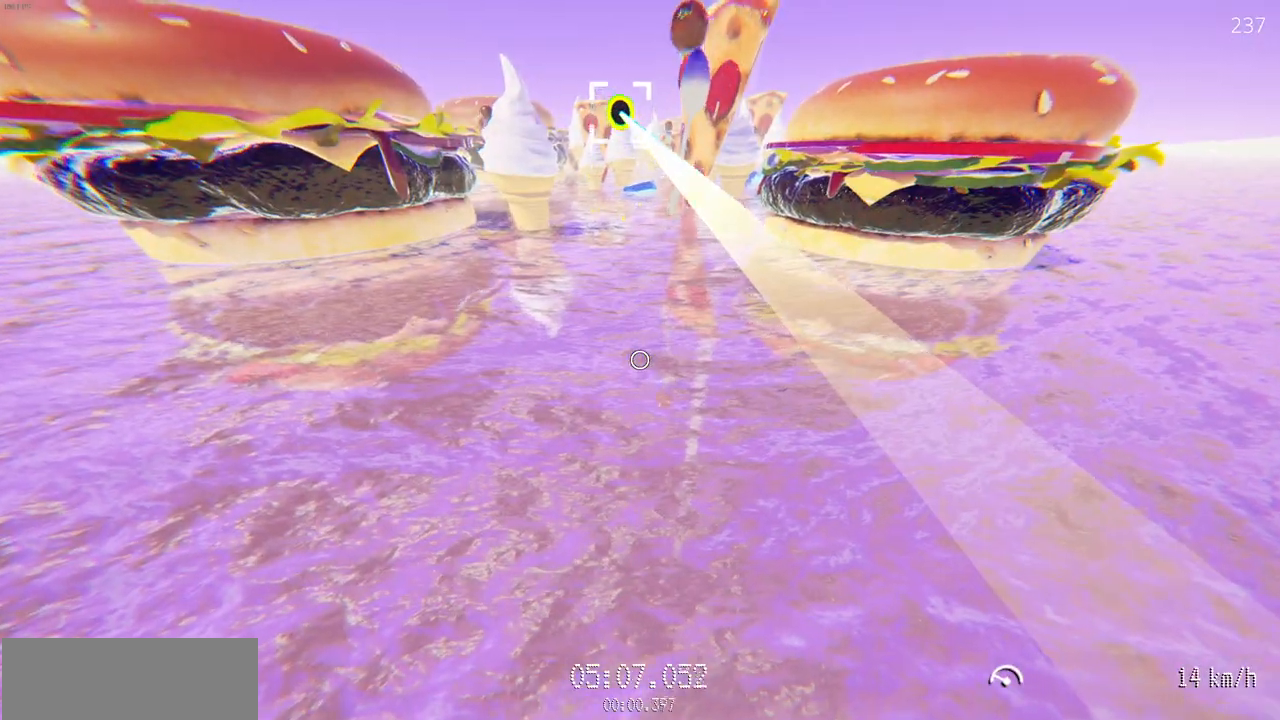
{"keys": ["w"], "mouse": ["left"], "events": []}
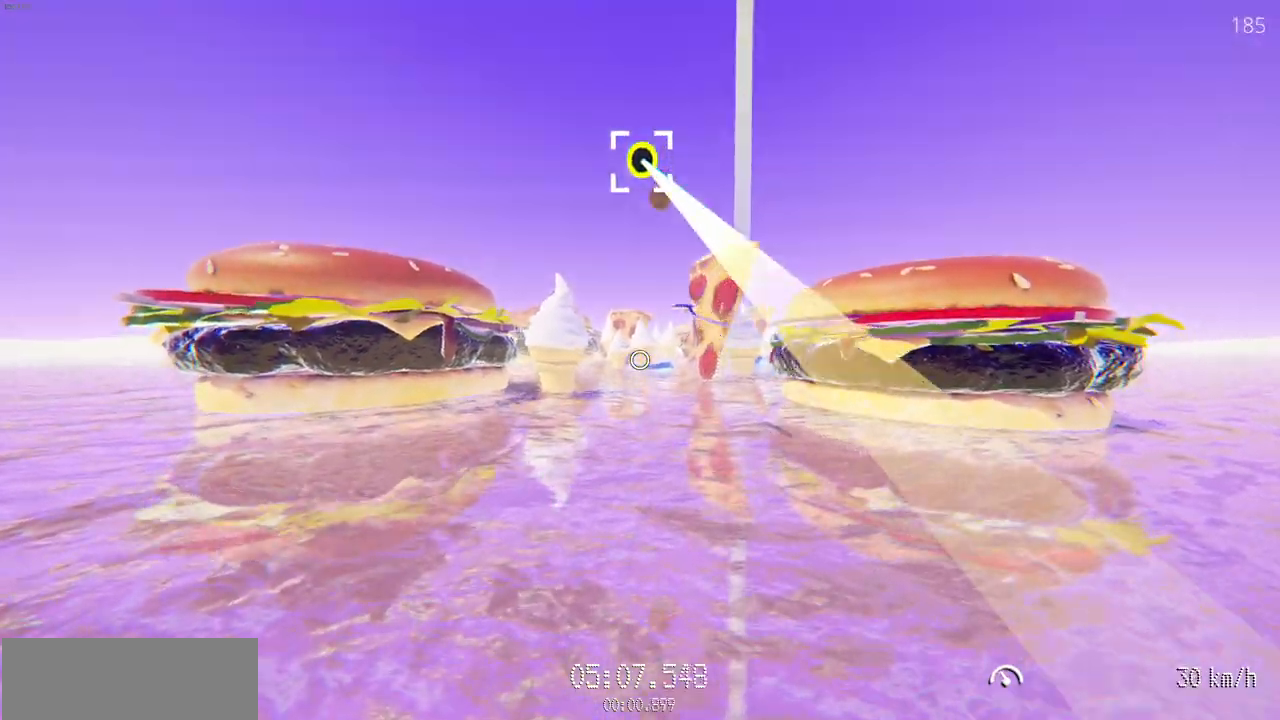
{"keys": ["w"], "mouse": [], "events": [[400, "mouse_left", "up"]]}
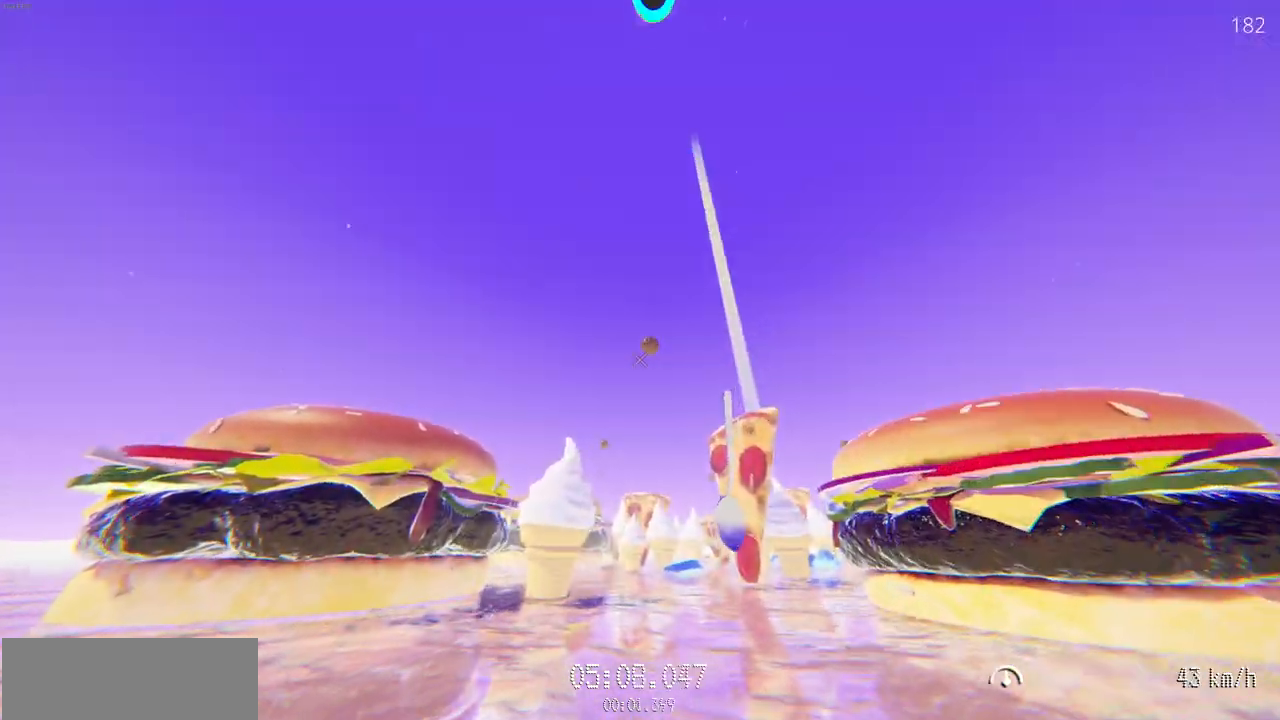
{"keys": ["d", "w"], "mouse": ["left"], "events": [[100, "mouse_left", "down"], [433, "d", "down"]]}
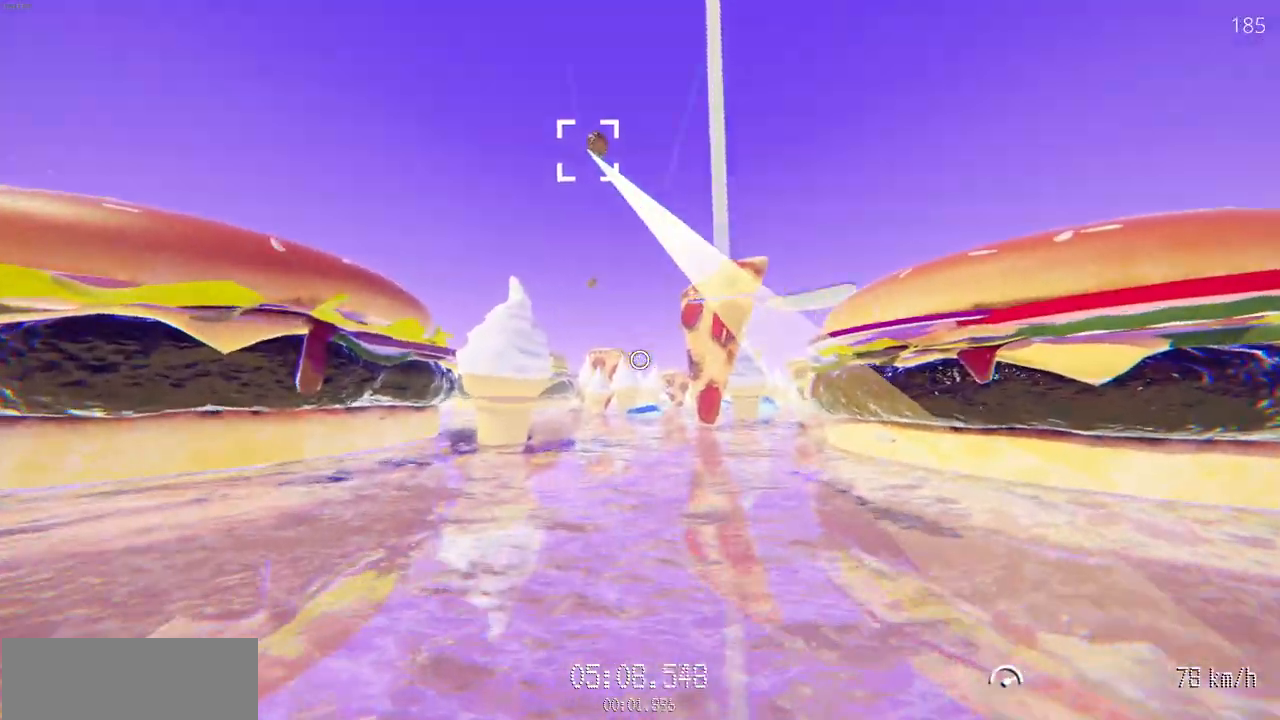
{"keys": ["w"], "mouse": ["left"], "events": [[150, "d", "up"]]}
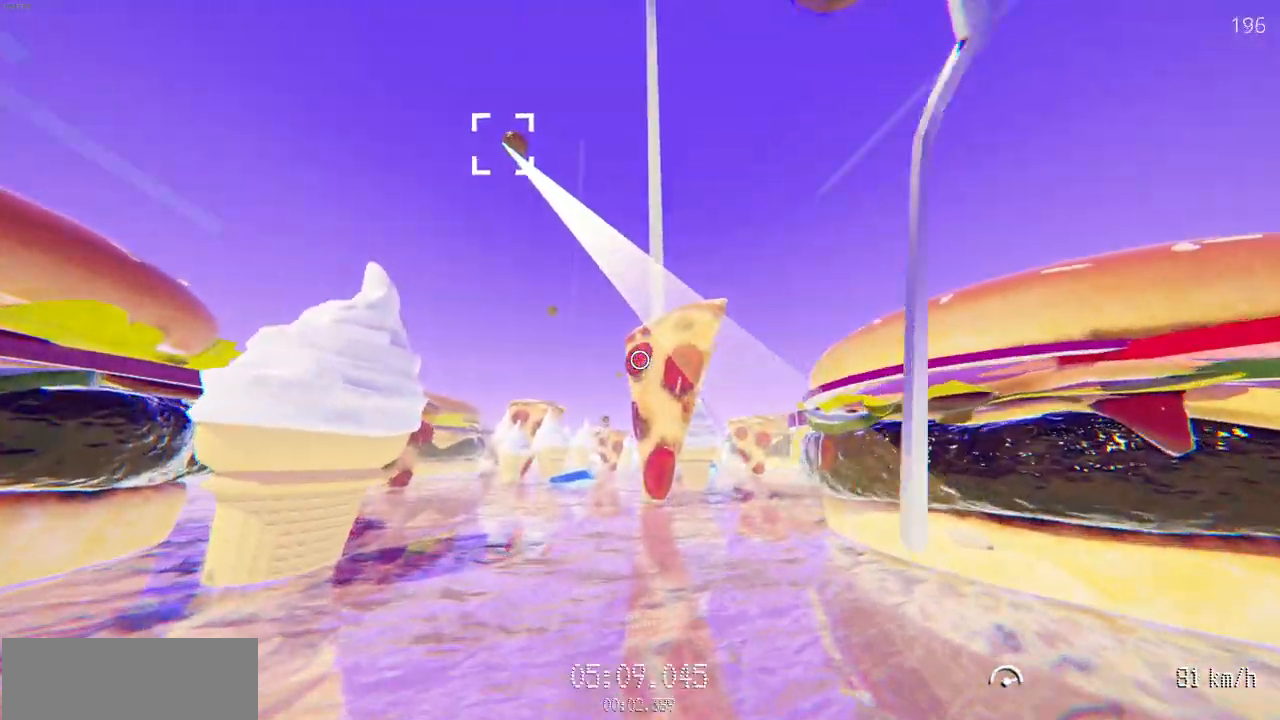
{"keys": ["w"], "mouse": ["left"], "events": []}
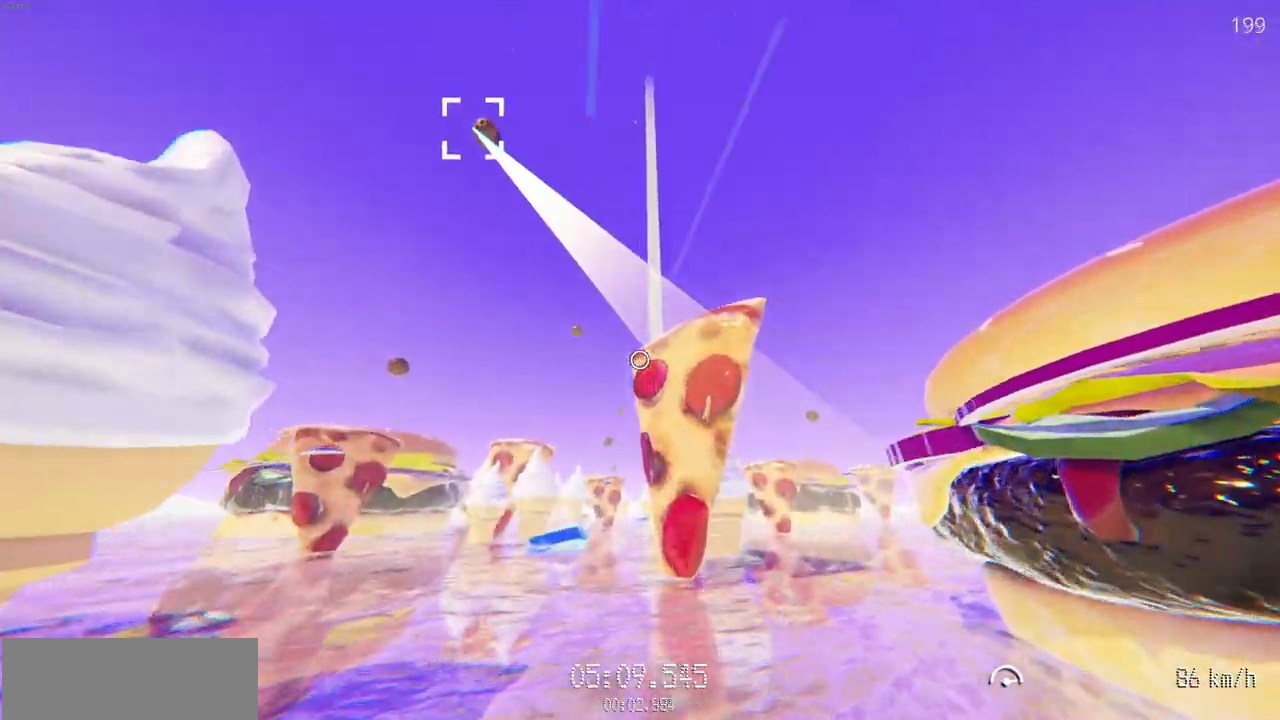
{"keys": ["w"], "mouse": ["left"], "events": [[417, "mouse_left", "up"], [500, "mouse_left", "down"]]}
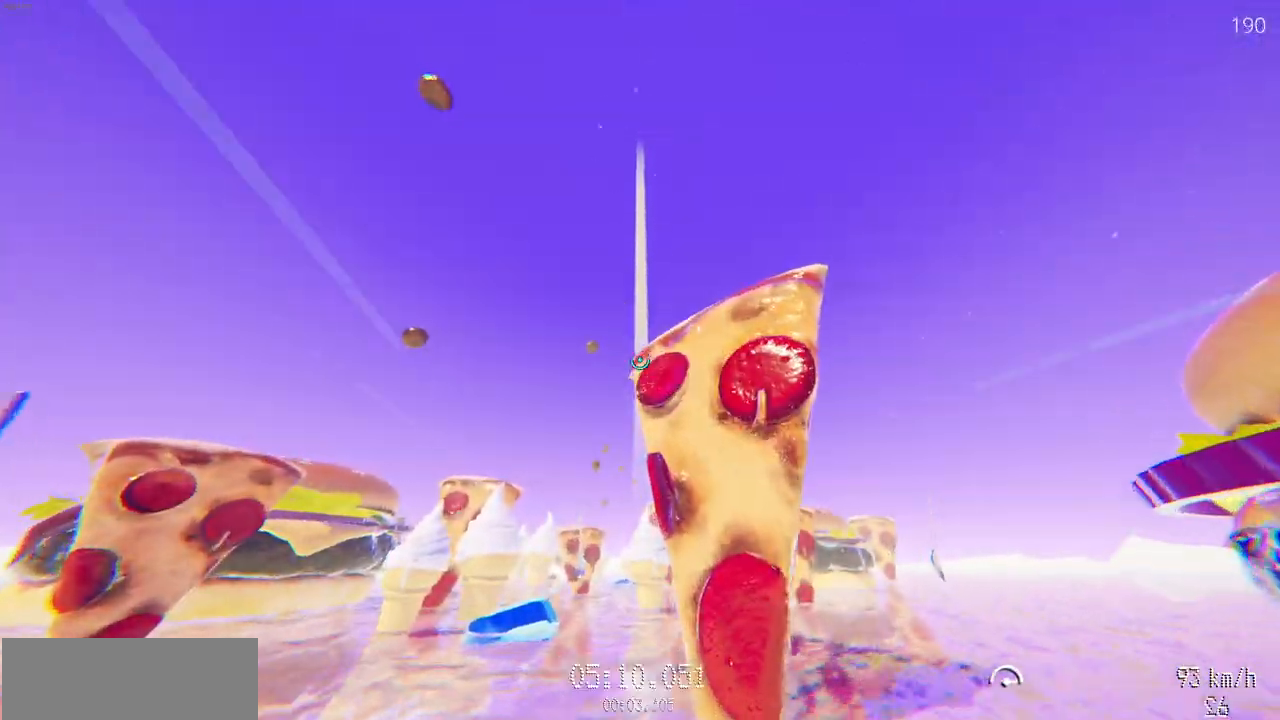
{"keys": ["w"], "mouse": ["left"], "events": [[367, "d", "down"], [483, "d", "up"]]}
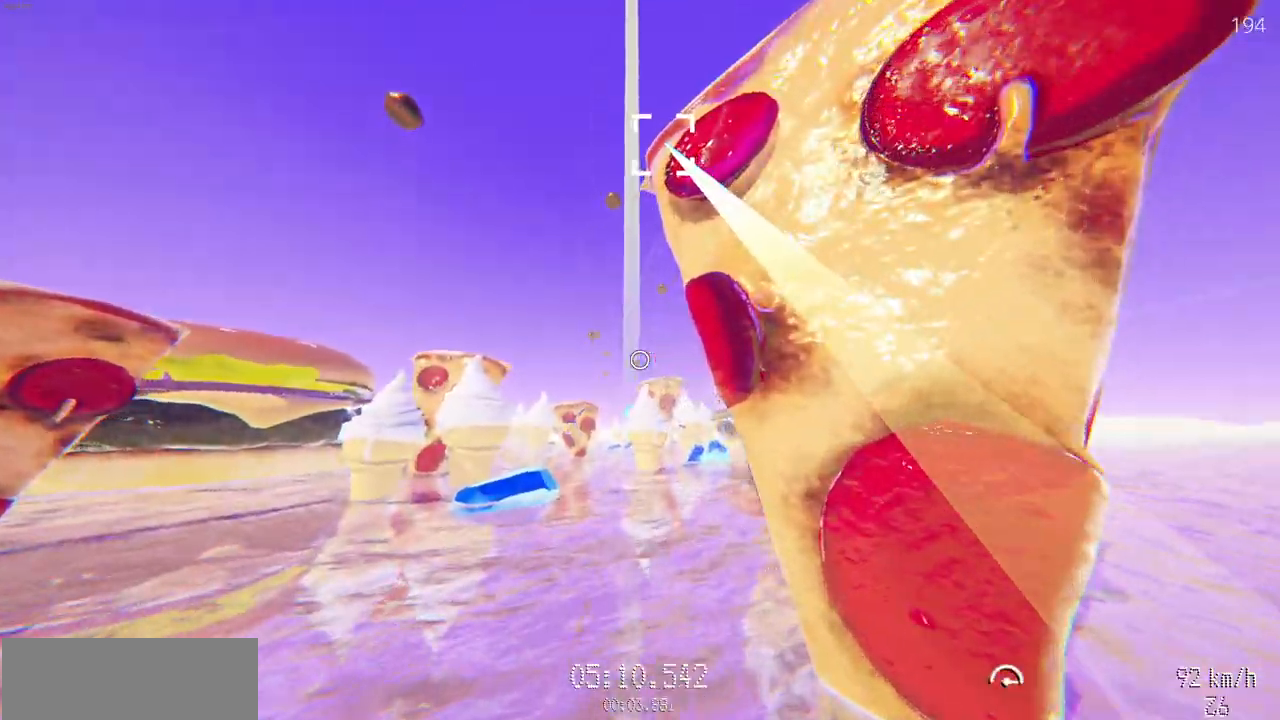
{"keys": ["w"], "mouse": ["left"], "events": []}
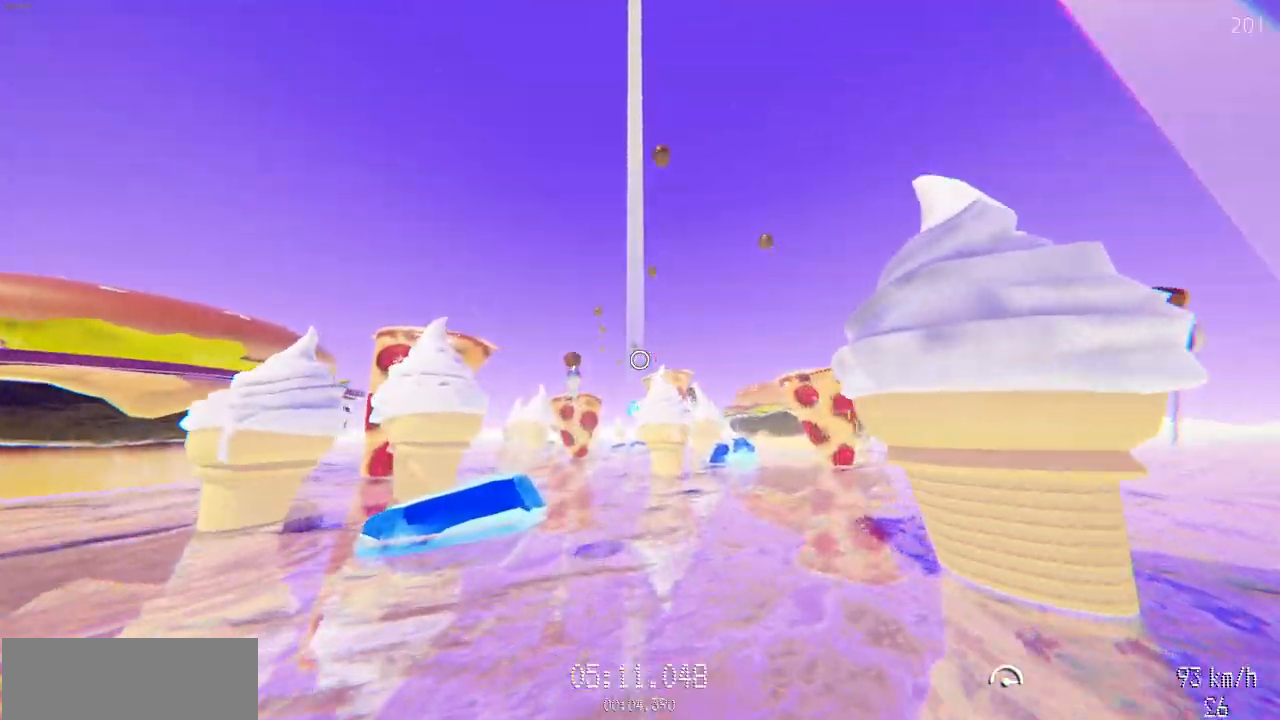
{"keys": ["w"], "mouse": ["left"], "events": []}
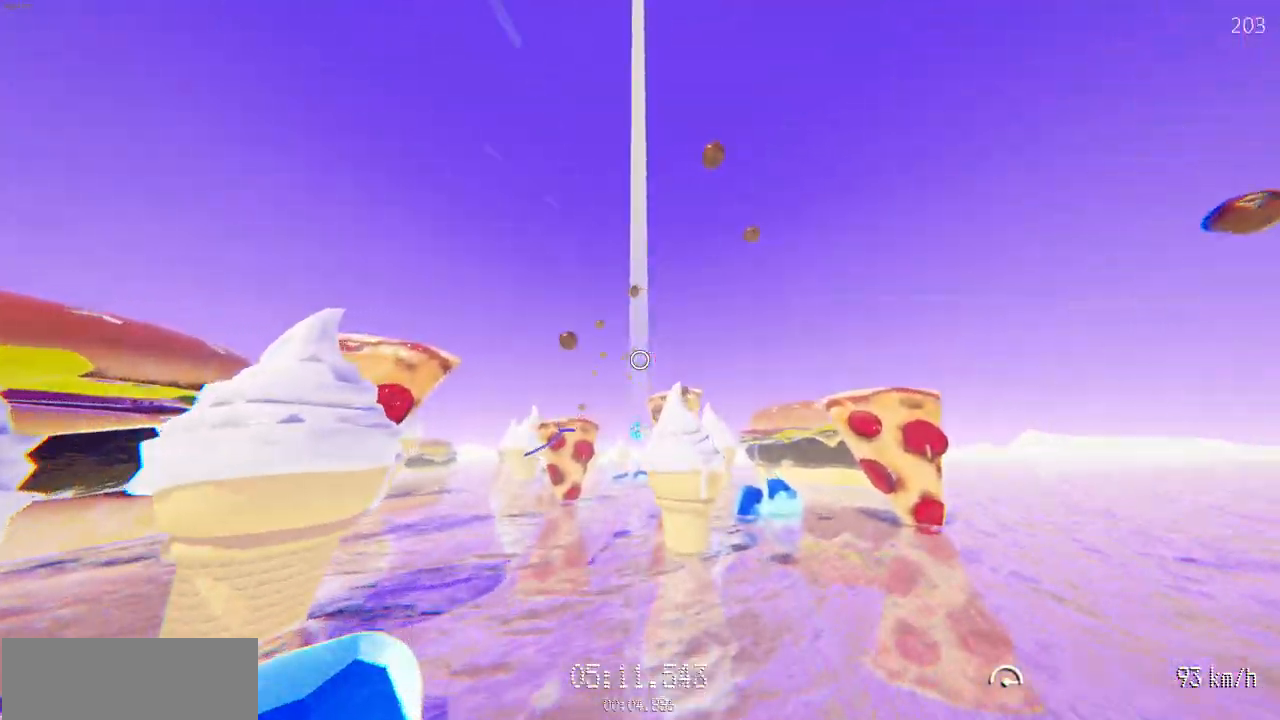
{"keys": ["w"], "mouse": [], "events": [[67, "mouse_left", "up"]]}
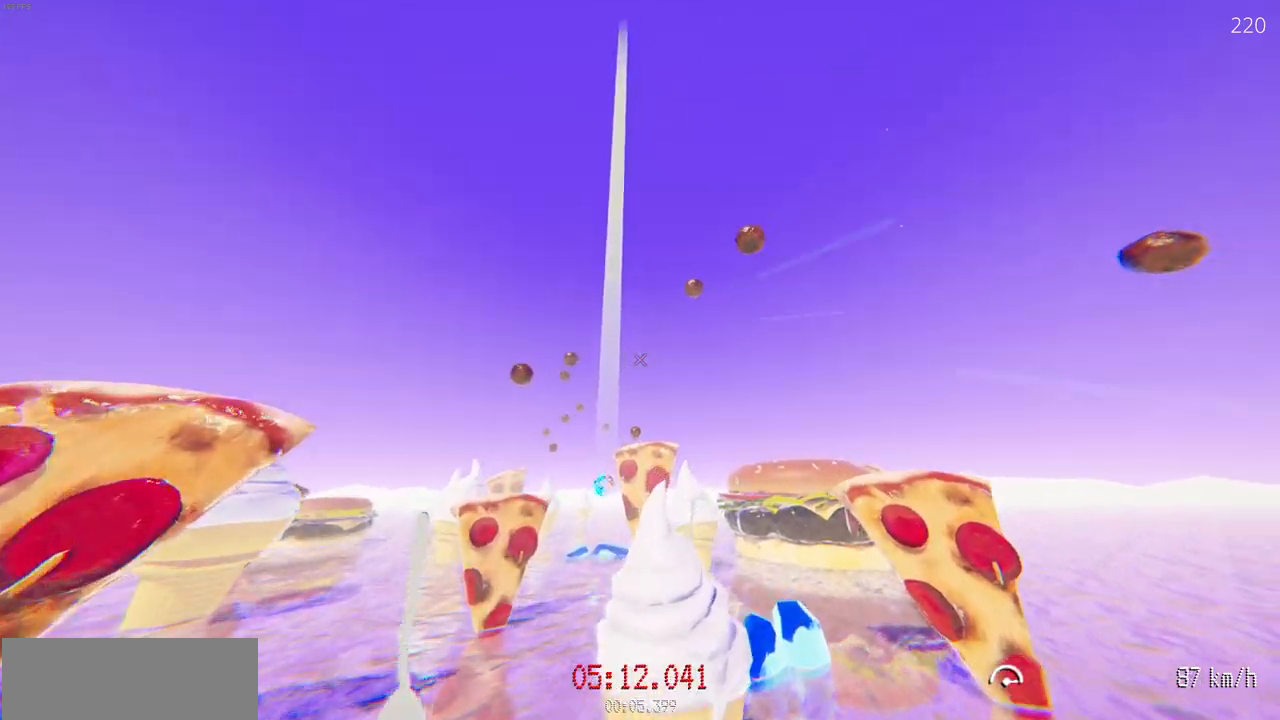
{"keys": ["a", "w"], "mouse": ["left"], "events": [[150, "a", "down"], [283, "a", "up"], [367, "mouse_left", "down"], [400, "a", "down"]]}
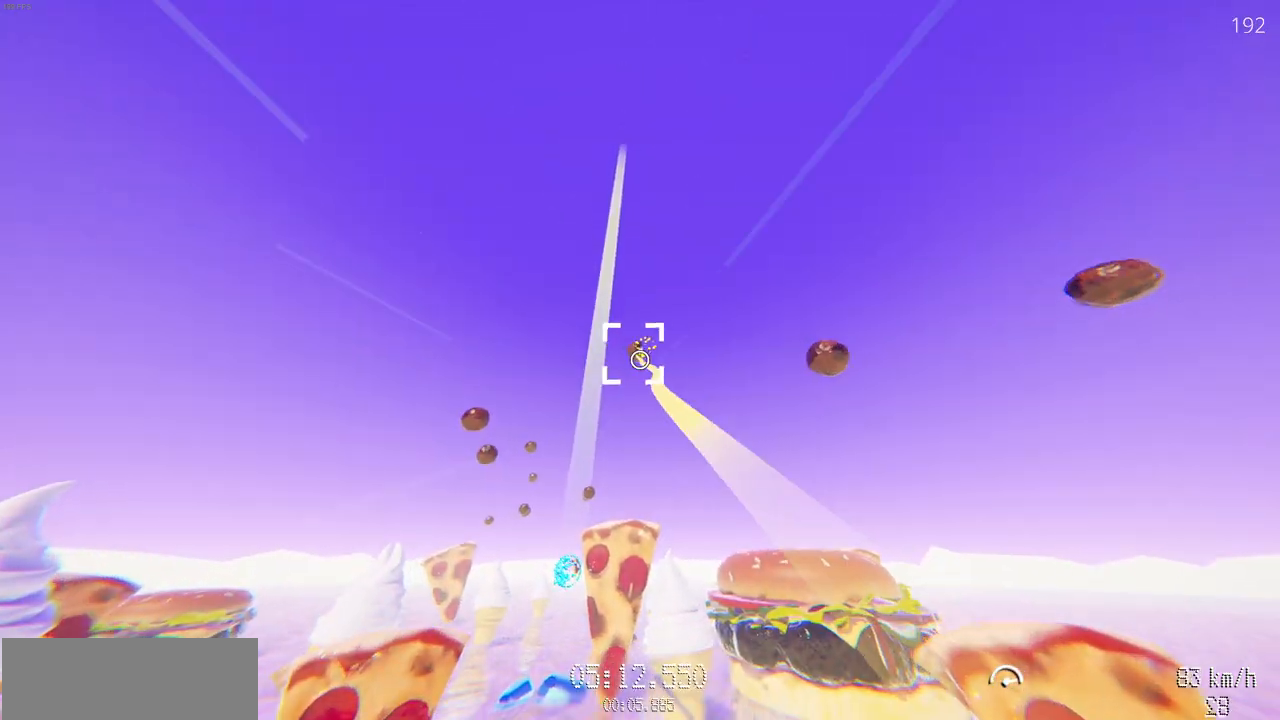
{"keys": ["w"], "mouse": ["left"], "events": [[50, "a", "up"]]}
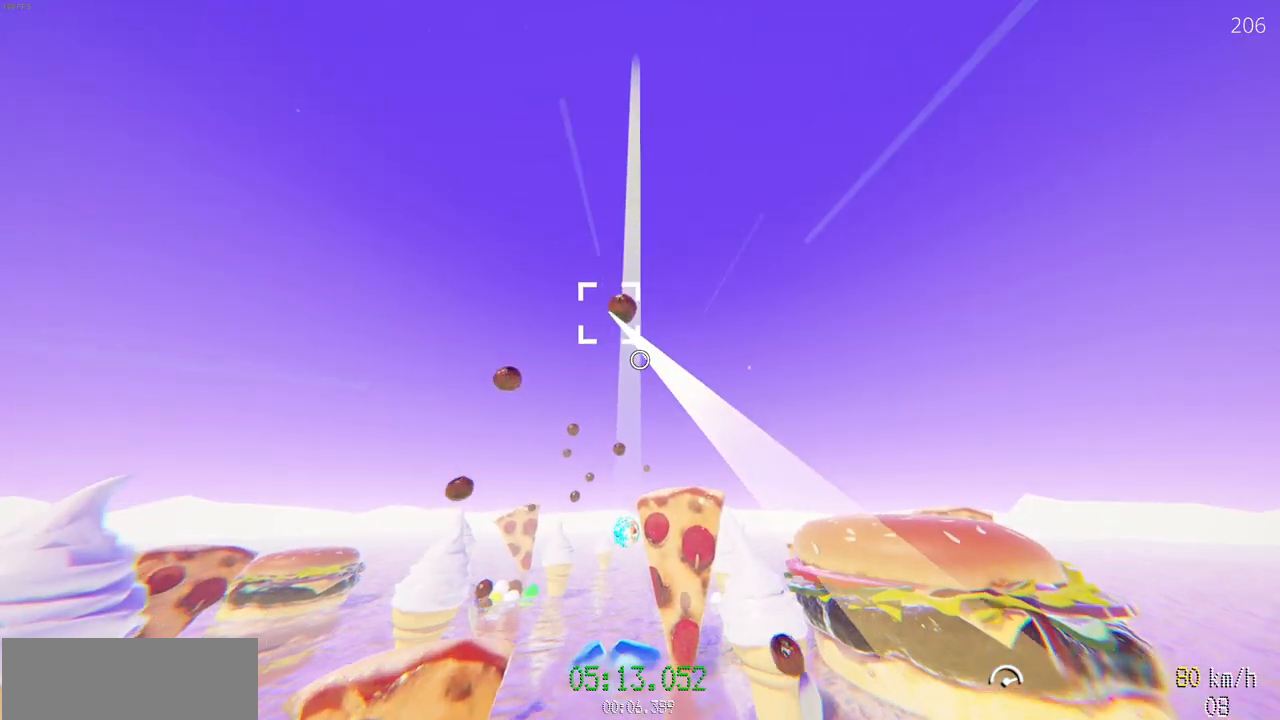
{"keys": ["w"], "mouse": [], "events": [[117, "mouse_left", "up"]]}
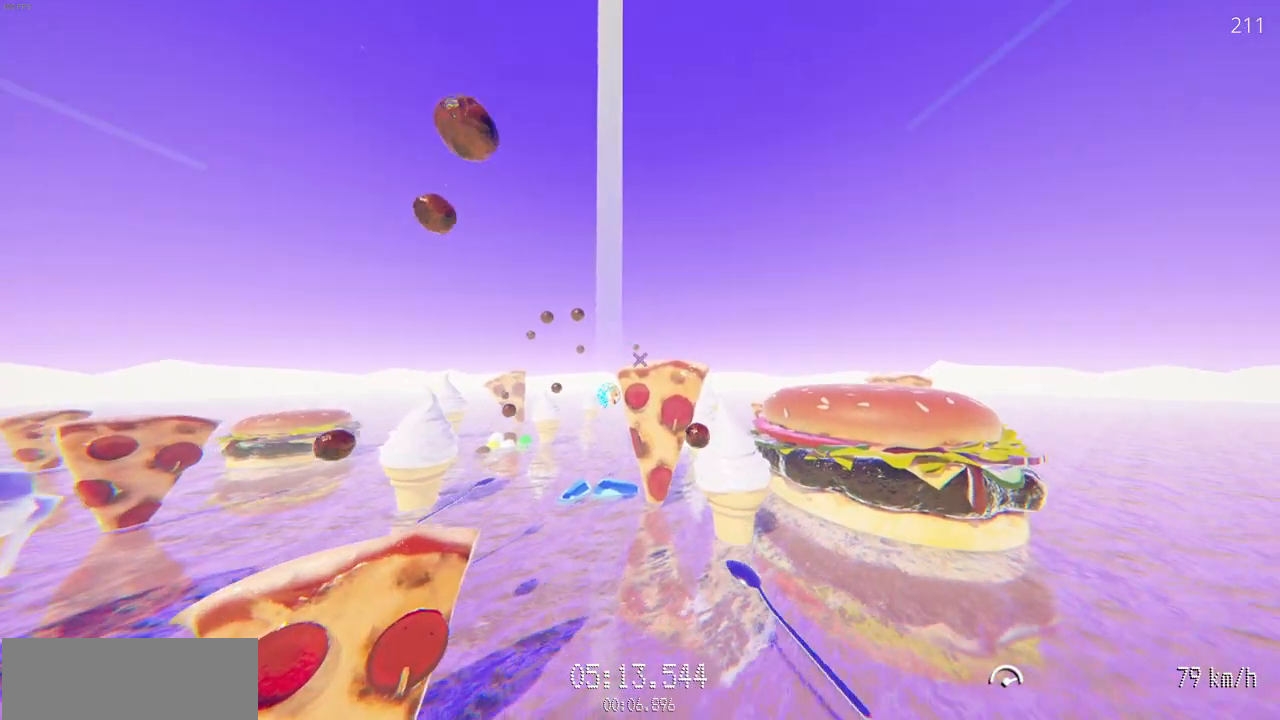
{"keys": ["w"], "mouse": ["left"], "events": [[17, "a", "down"], [117, "a", "up"], [350, "a", "down"], [467, "mouse_left", "down"], [483, "a", "up"]]}
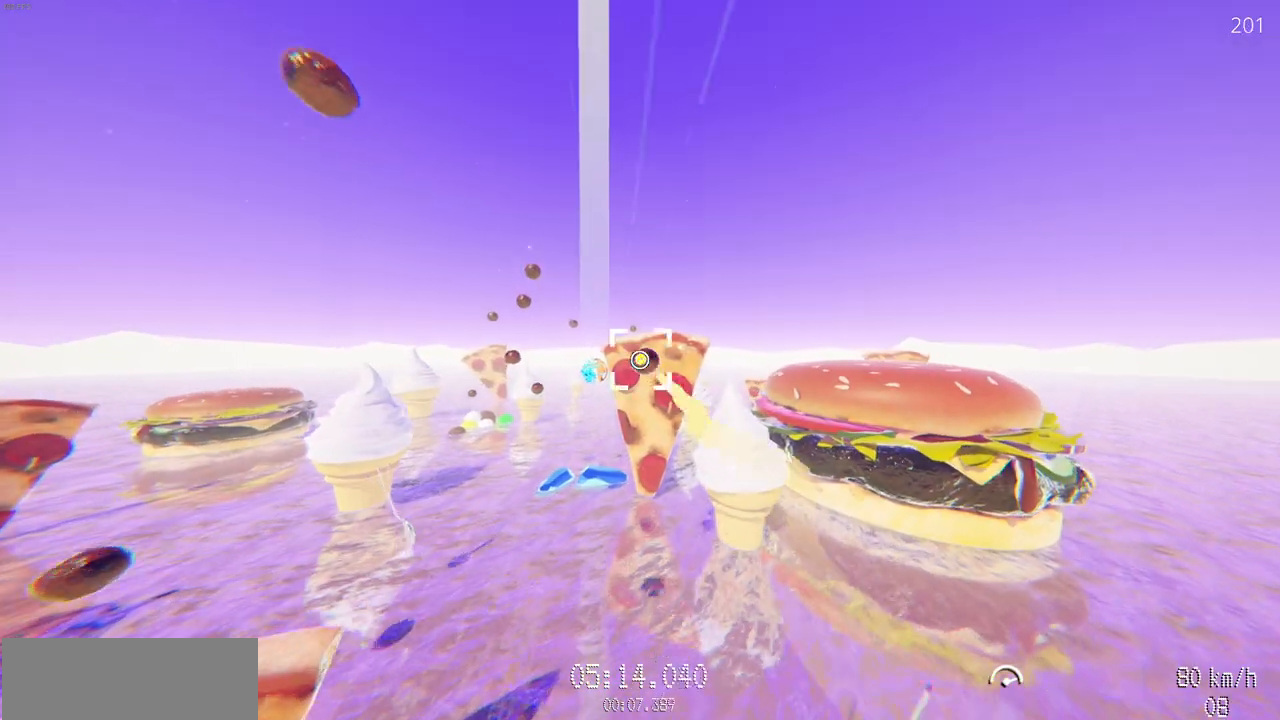
{"keys": ["w"], "mouse": ["left"], "events": []}
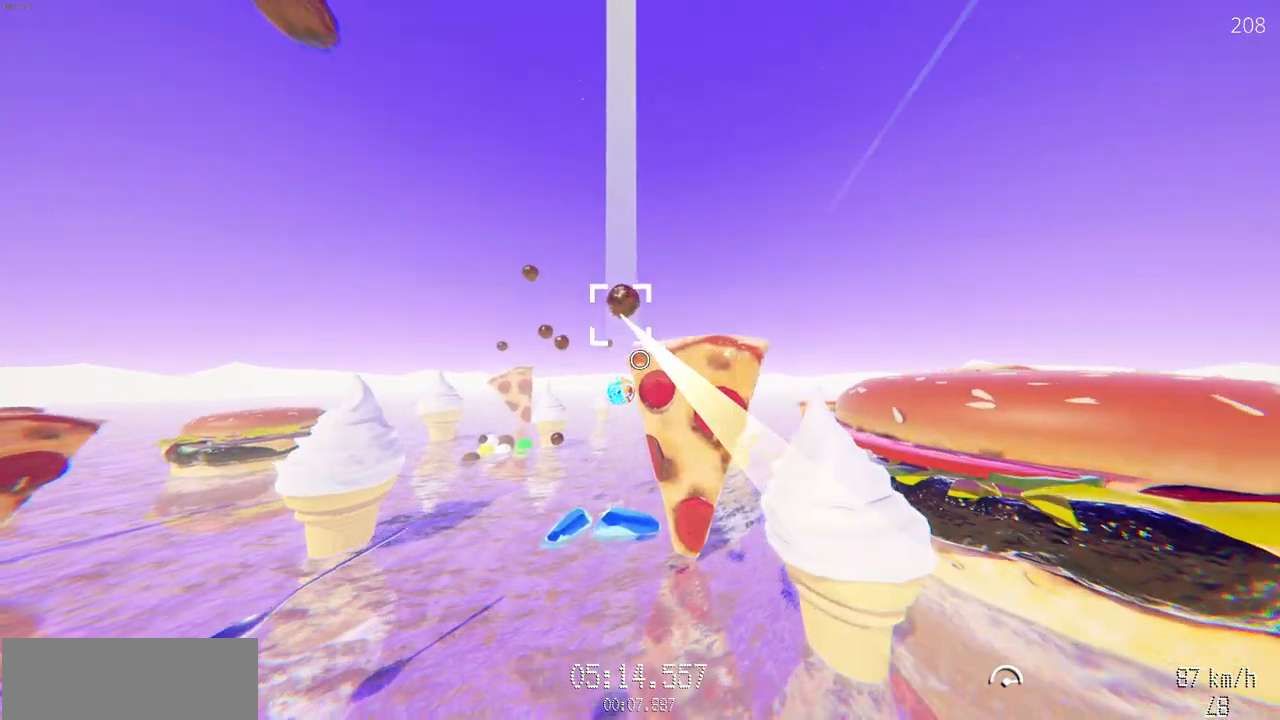
{"keys": ["w"], "mouse": ["left"], "events": []}
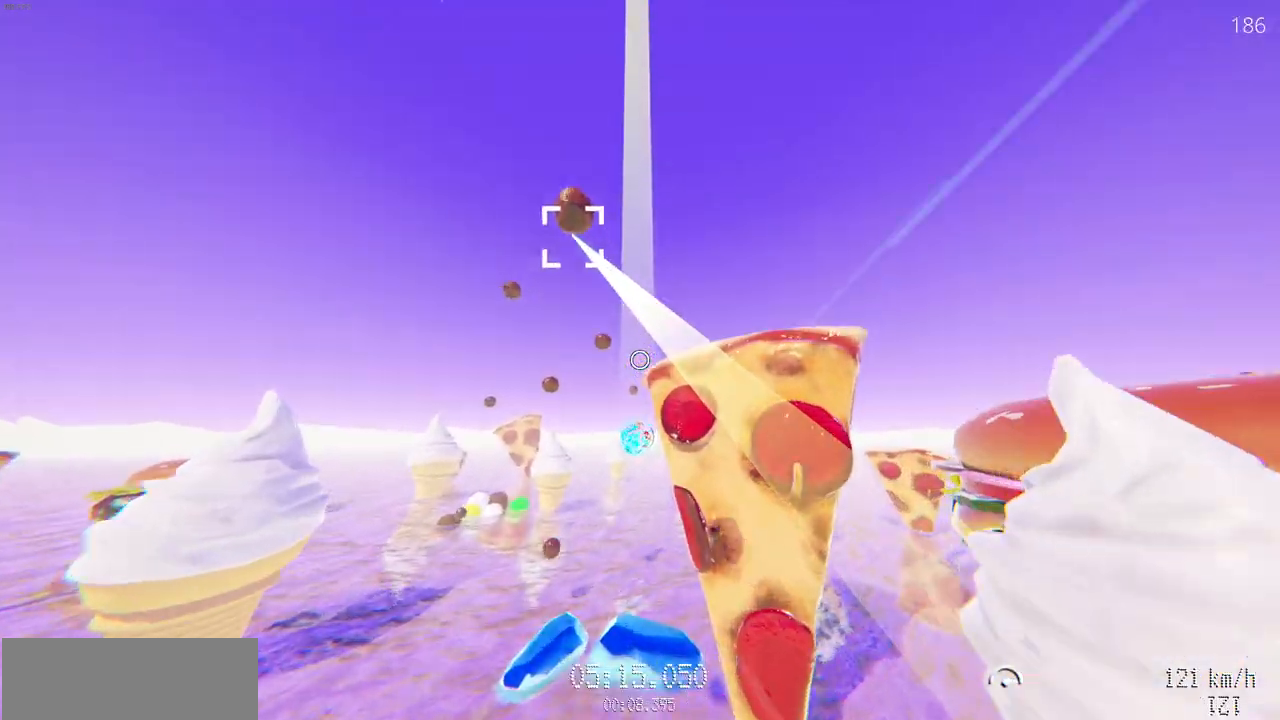
{"keys": ["w"], "mouse": ["left"], "events": [[67, "d", "down"], [100, "mouse_left", "up"], [183, "d", "up"], [333, "a", "down"], [417, "mouse_left", "down"], [433, "a", "up"]]}
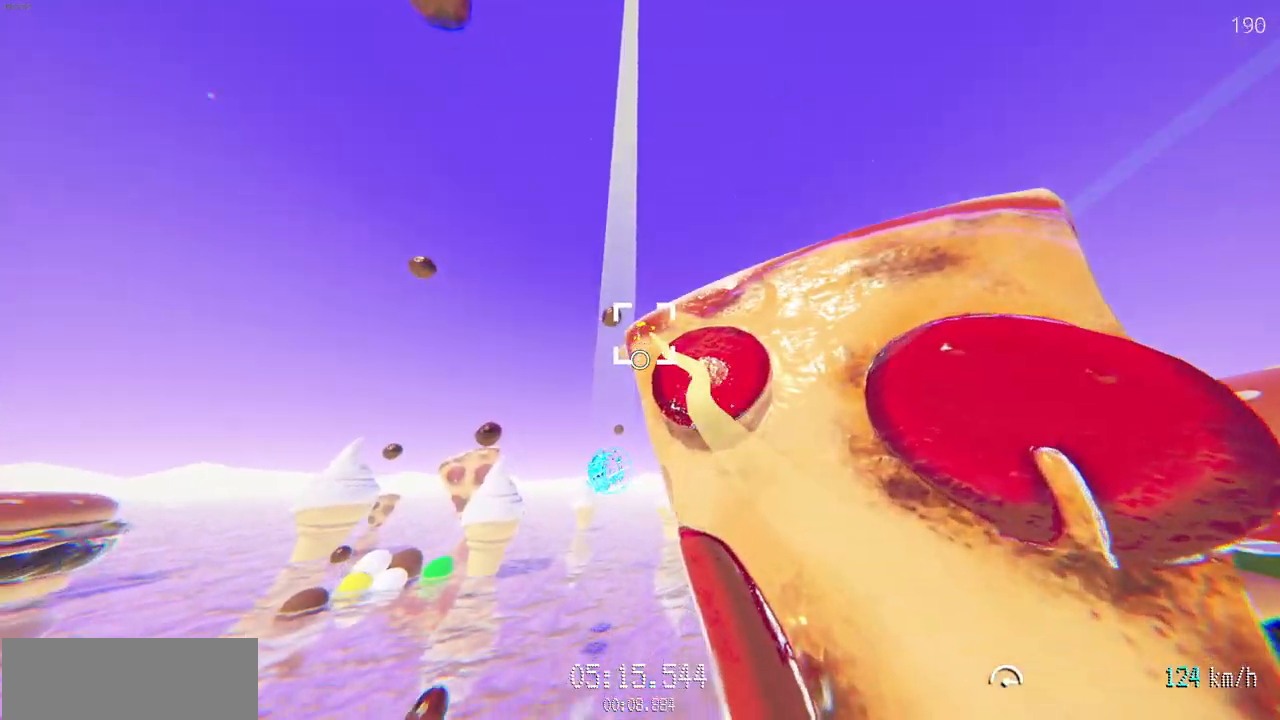
{"keys": ["w"], "mouse": ["left"], "events": [[17, "a", "down"], [183, "a", "up"]]}
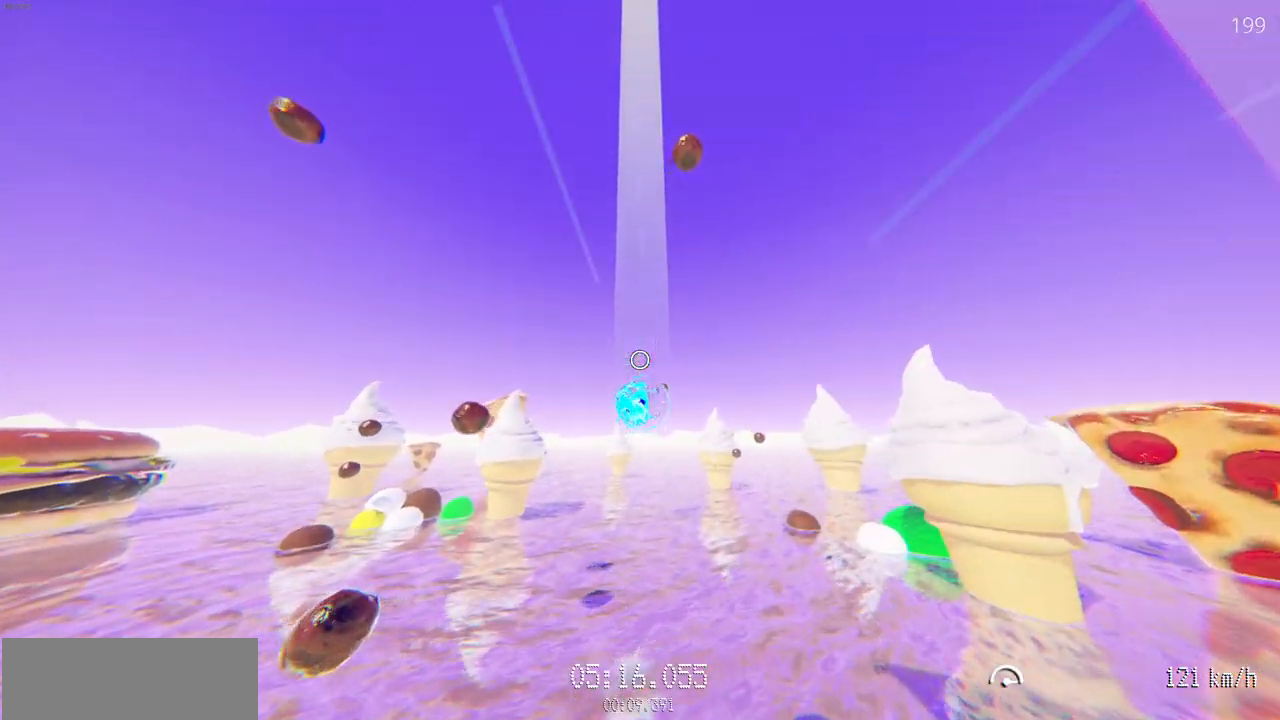
{"keys": ["w"], "mouse": [], "events": [[133, "mouse_left", "up"]]}
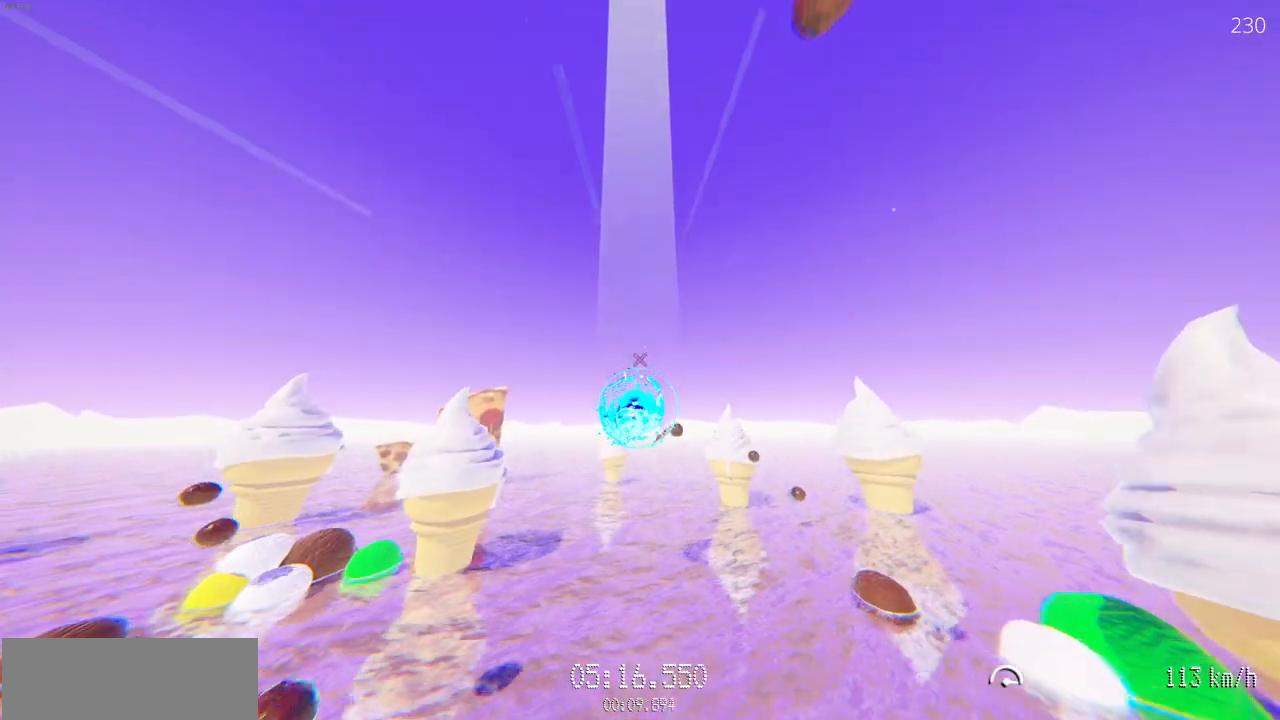
{"keys": ["w"], "mouse": [], "events": []}
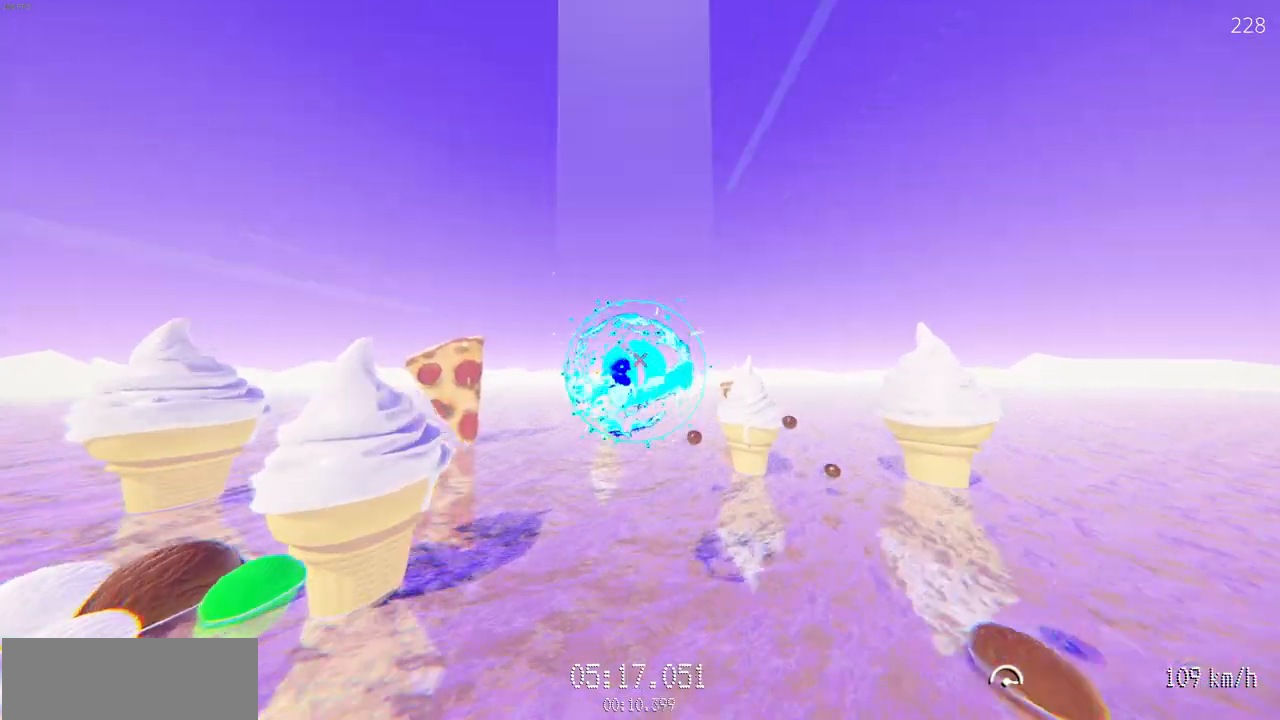
{"keys": ["w"], "mouse": [], "events": []}
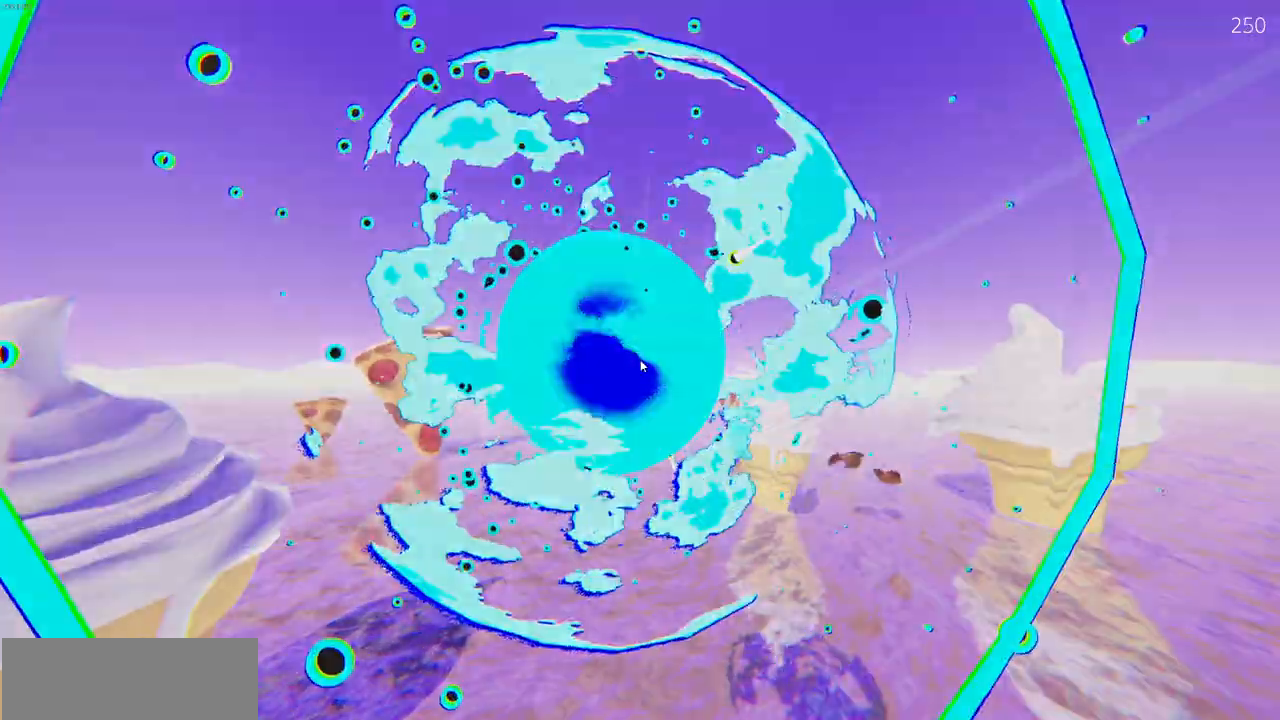
{"keys": [], "mouse": []}
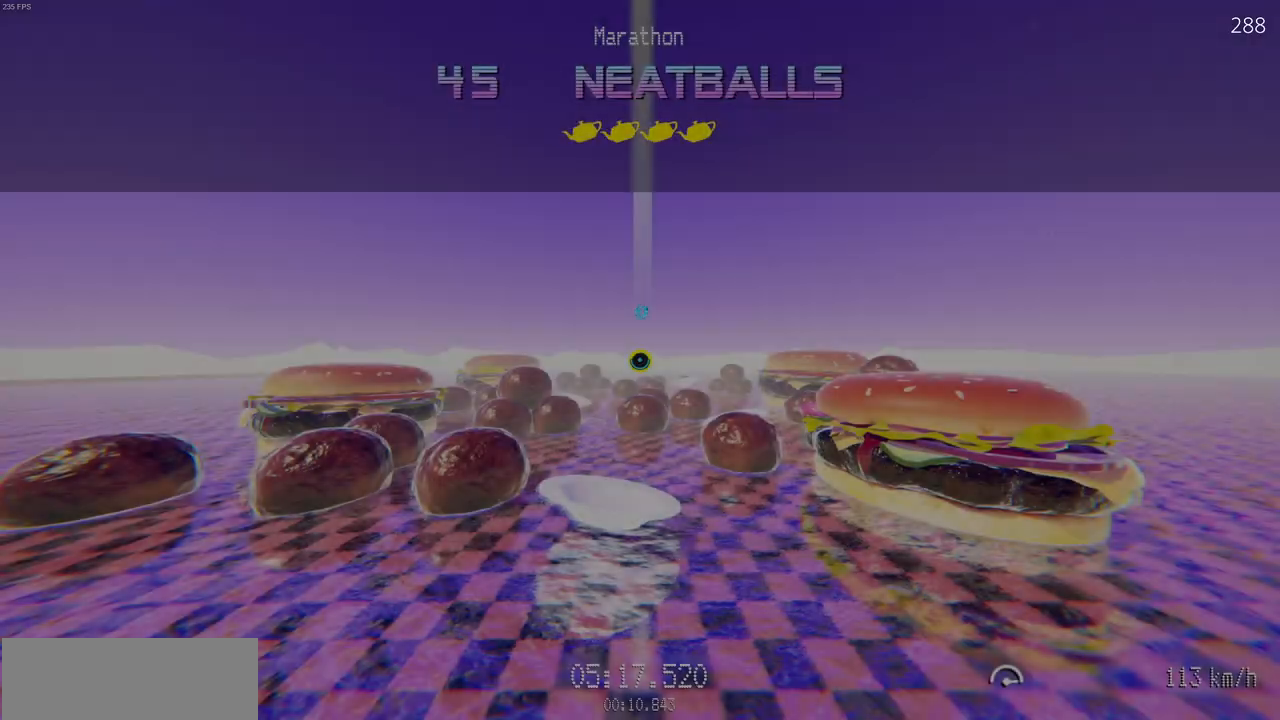
{"keys": ["w"], "mouse": ["left"], "events": [[217, "mouse_left", "down"], [217, "w", "down"]]}
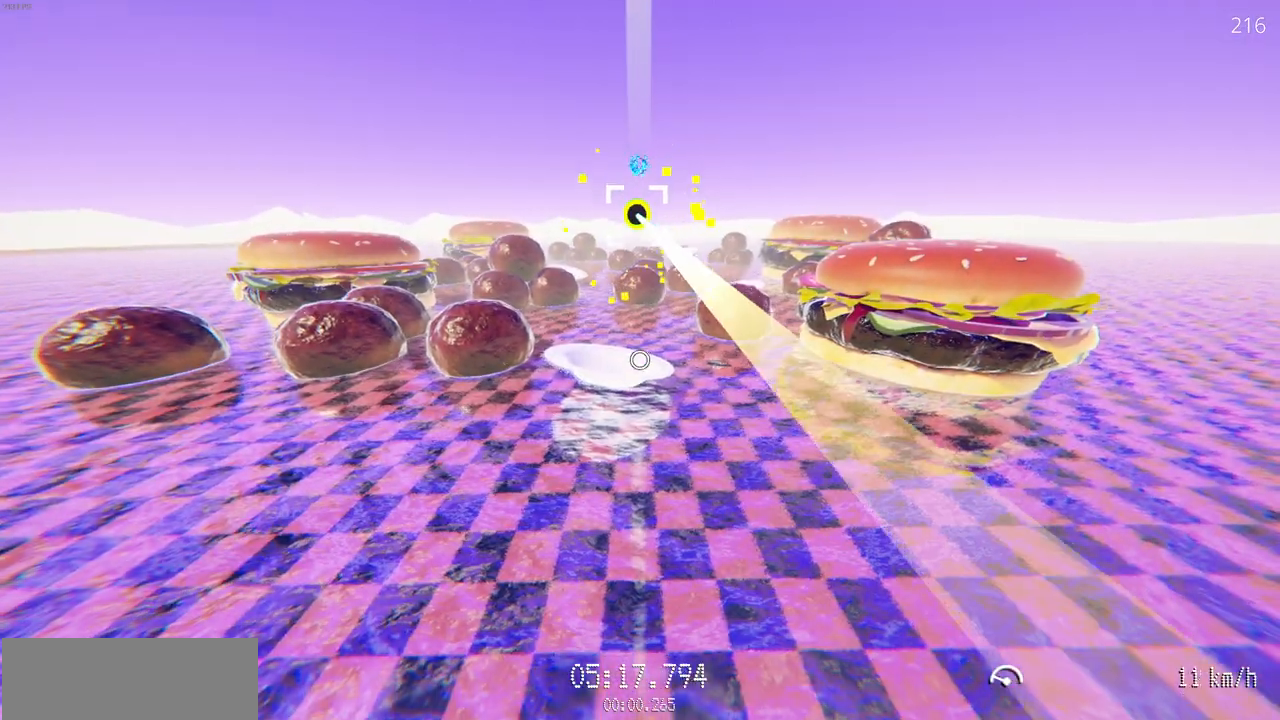
{"keys": ["w"], "mouse": ["left"], "events": []}